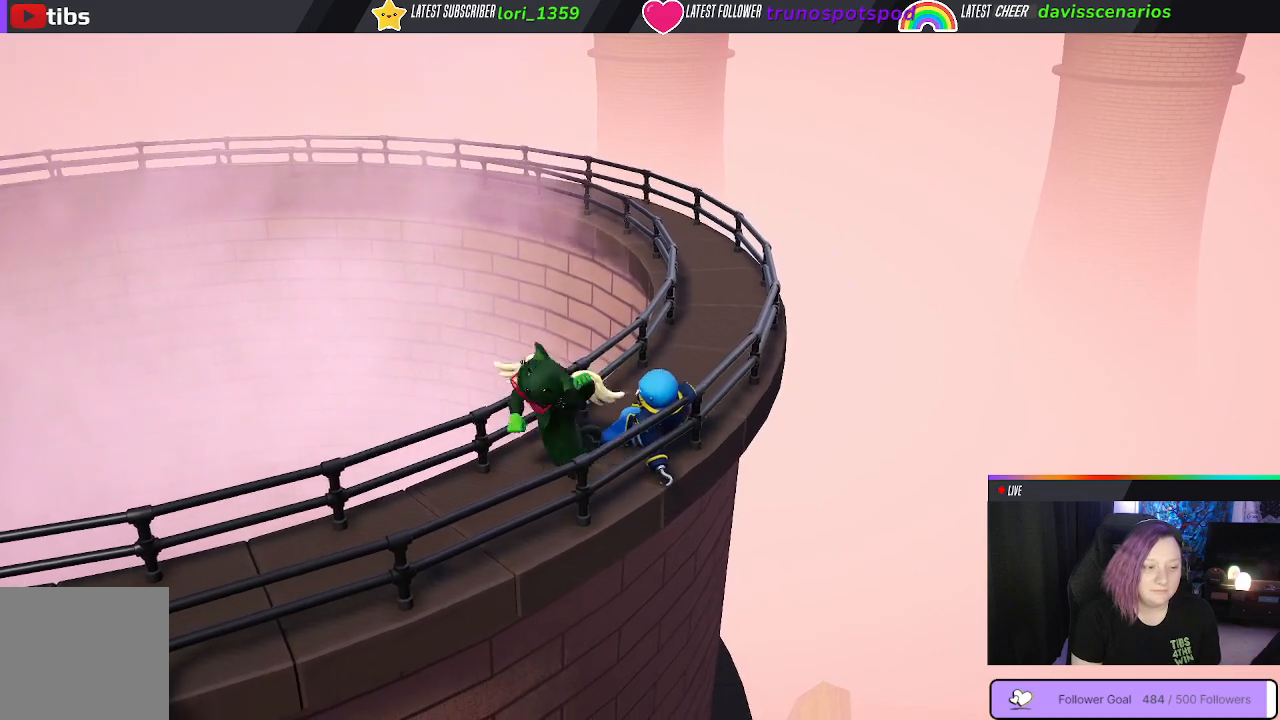
Gameplay with a controller (Xbox layout); each line is a JSON object with the inputs held at the frame after it. "events" lists button and stick changes between this image and that frame as [ms after this image, input, new state], when the widget could be followed in between.
{"buttons": [], "left_stick": "right", "right_stick": "center", "events": [[67, "L1", "down"], [100, "R1", "down"], [317, "left_stick", "up-right"], [350, "R1", "up"], [433, "left_stick", "right"], [483, "L1", "up"]]}
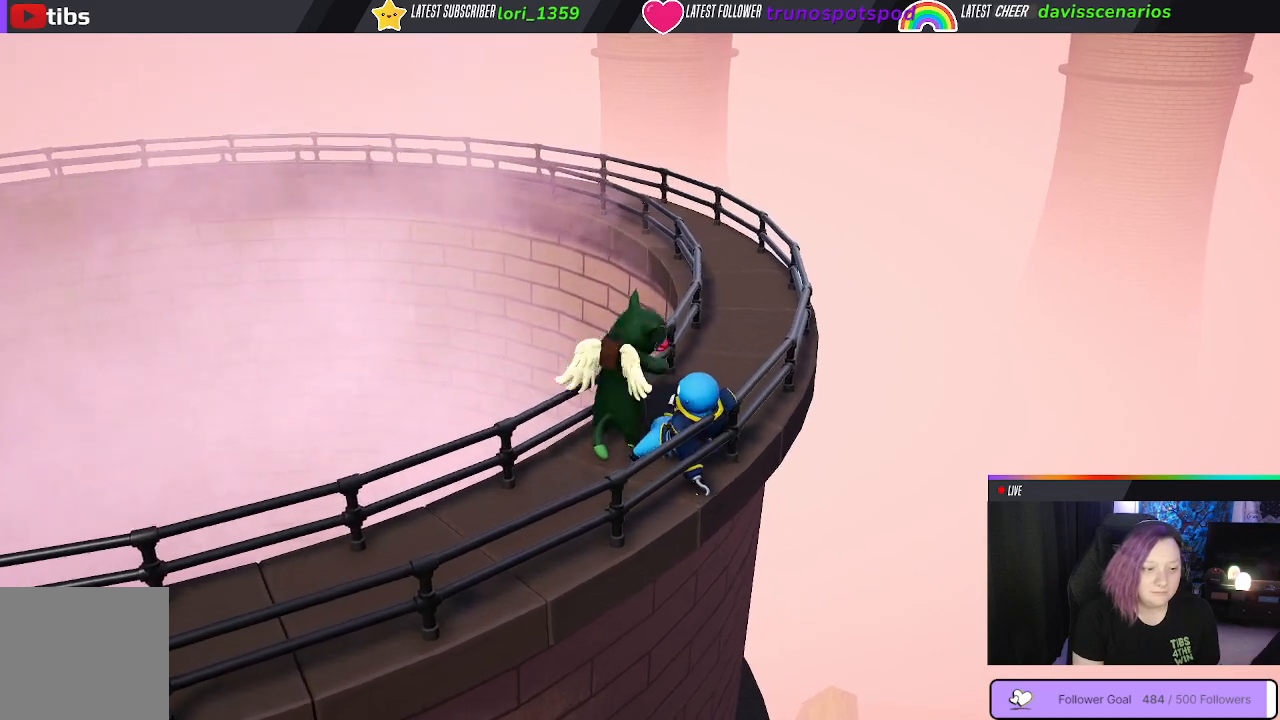
{"buttons": ["Y", "L1", "R1"], "left_stick": "down-left", "right_stick": "center", "events": [[150, "L3", "down"], [200, "R1", "down"], [217, "L1", "down"], [350, "Y", "down"], [400, "L3", "up"], [417, "left_stick", "down-left"]]}
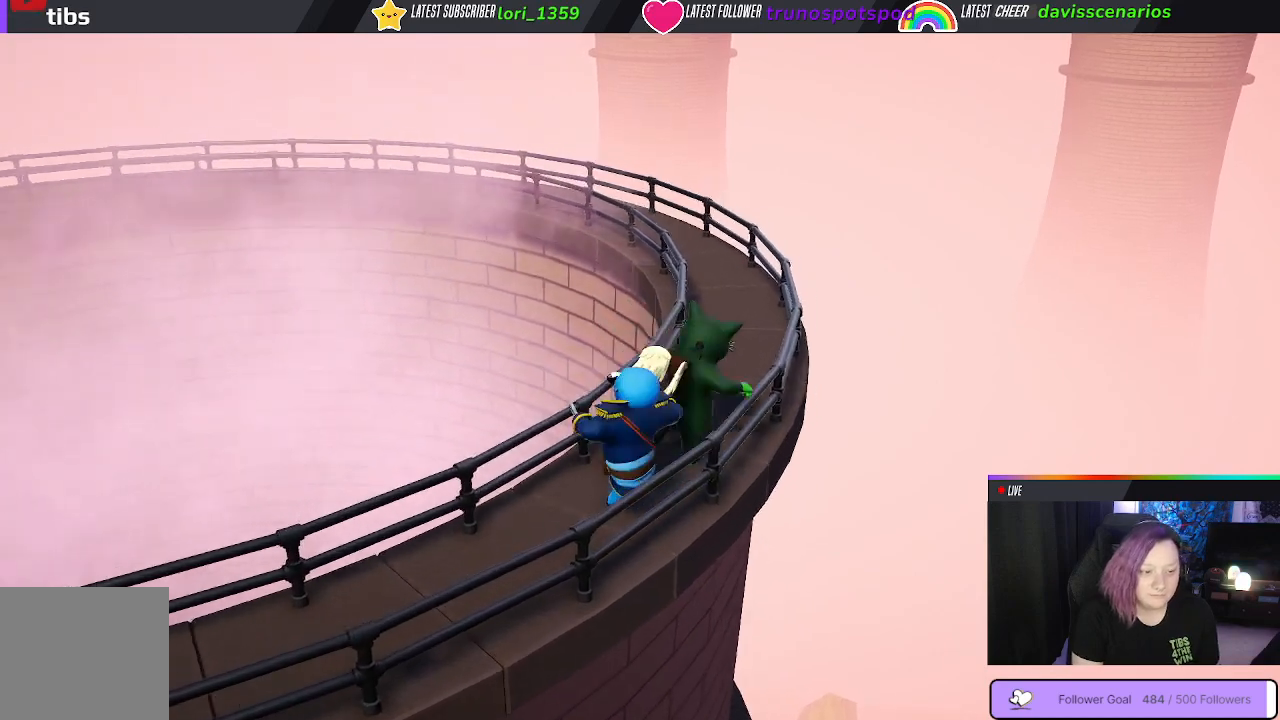
{"buttons": [], "left_stick": "down-left", "right_stick": "center", "events": [[200, "Y", "up"], [217, "left_stick", "up-left"], [283, "L1", "up"], [283, "R1", "up"], [350, "B", "down"], [450, "B", "up"], [467, "left_stick", "down-left"]]}
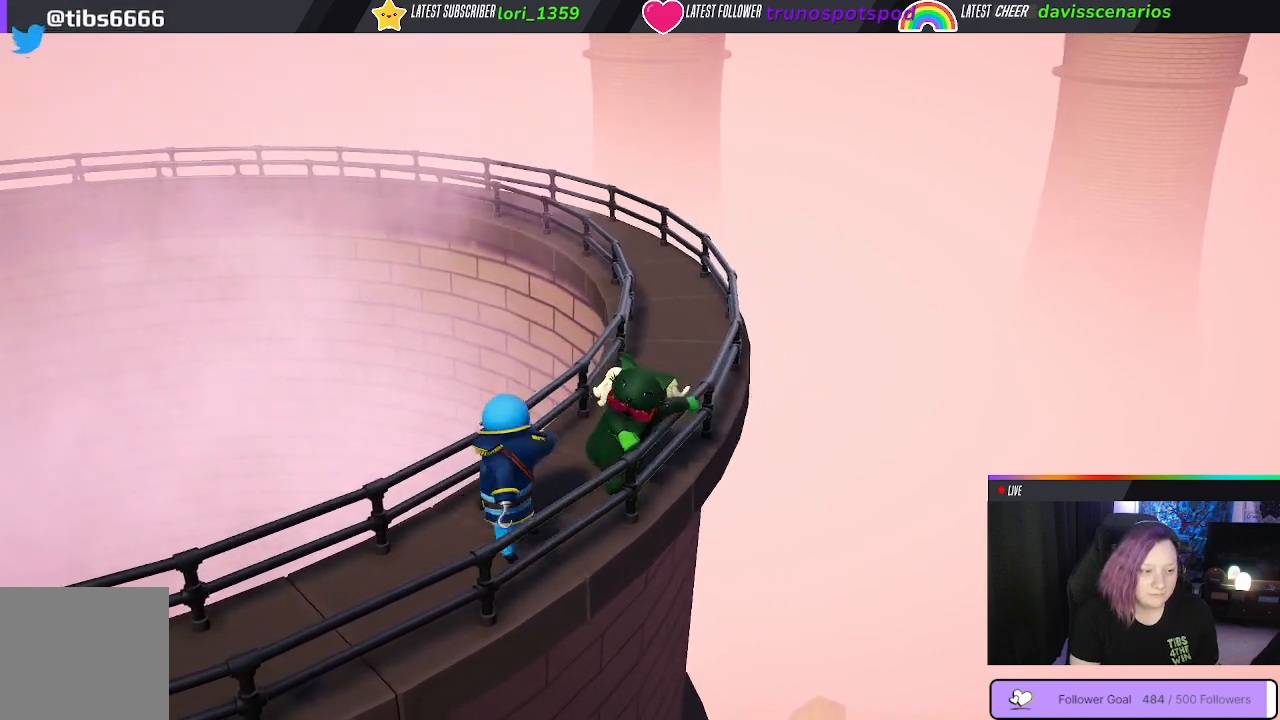
{"buttons": ["B"], "left_stick": "down-left", "right_stick": "center", "events": [[33, "B", "down"], [117, "B", "up"], [183, "B", "down"], [267, "B", "up"], [333, "B", "down"], [433, "B", "up"], [483, "B", "down"]]}
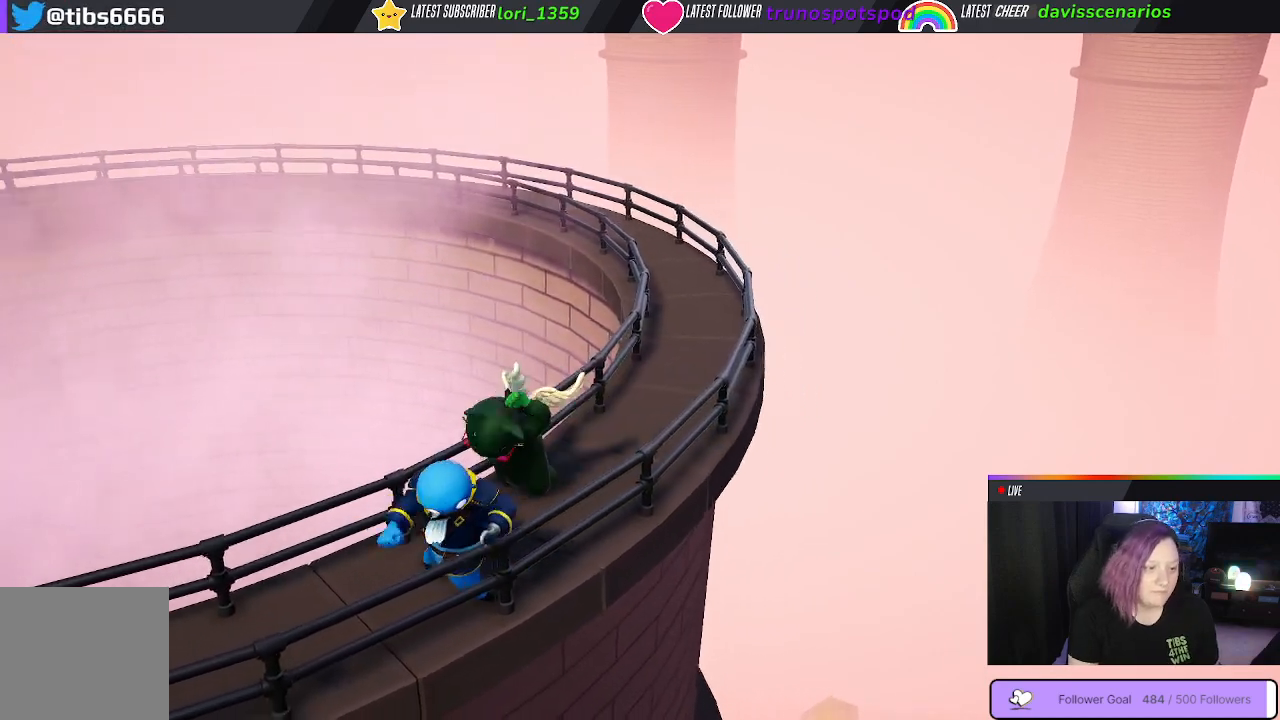
{"buttons": [], "left_stick": "down-left", "right_stick": "center", "events": [[100, "B", "up"], [150, "B", "down"], [267, "B", "up"], [367, "B", "down"], [433, "B", "up"]]}
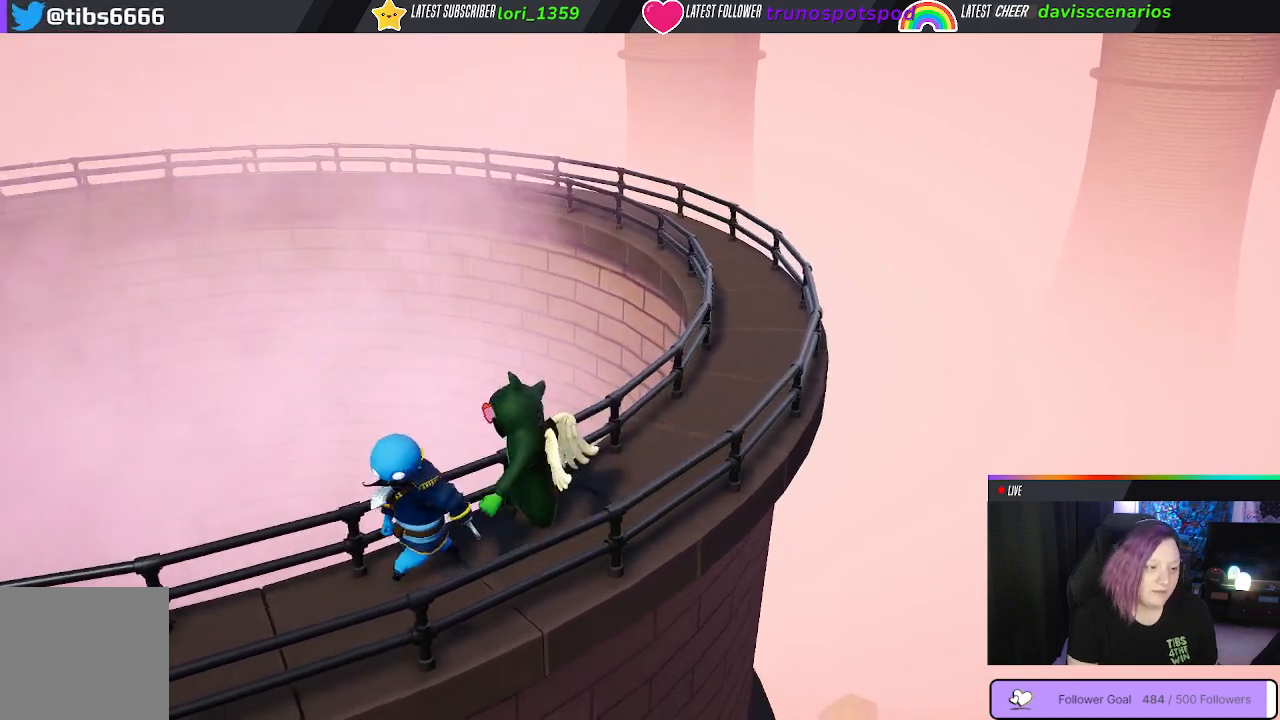
{"buttons": [], "left_stick": "down-left", "right_stick": "center", "events": [[50, "B", "down"], [117, "B", "up"], [200, "B", "down"], [283, "B", "up"], [383, "B", "down"], [450, "B", "up"]]}
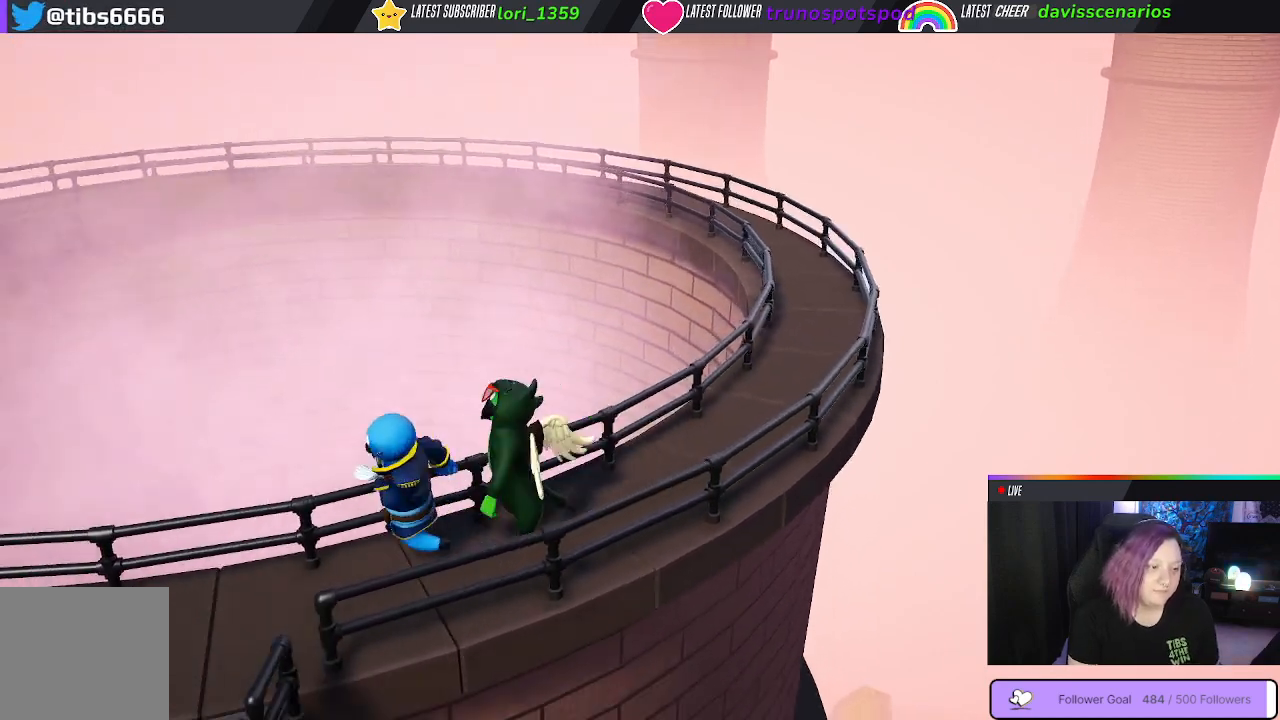
{"buttons": [], "left_stick": "down-left", "right_stick": "center", "events": [[33, "B", "down"], [133, "B", "up"], [183, "B", "down"], [300, "B", "up"]]}
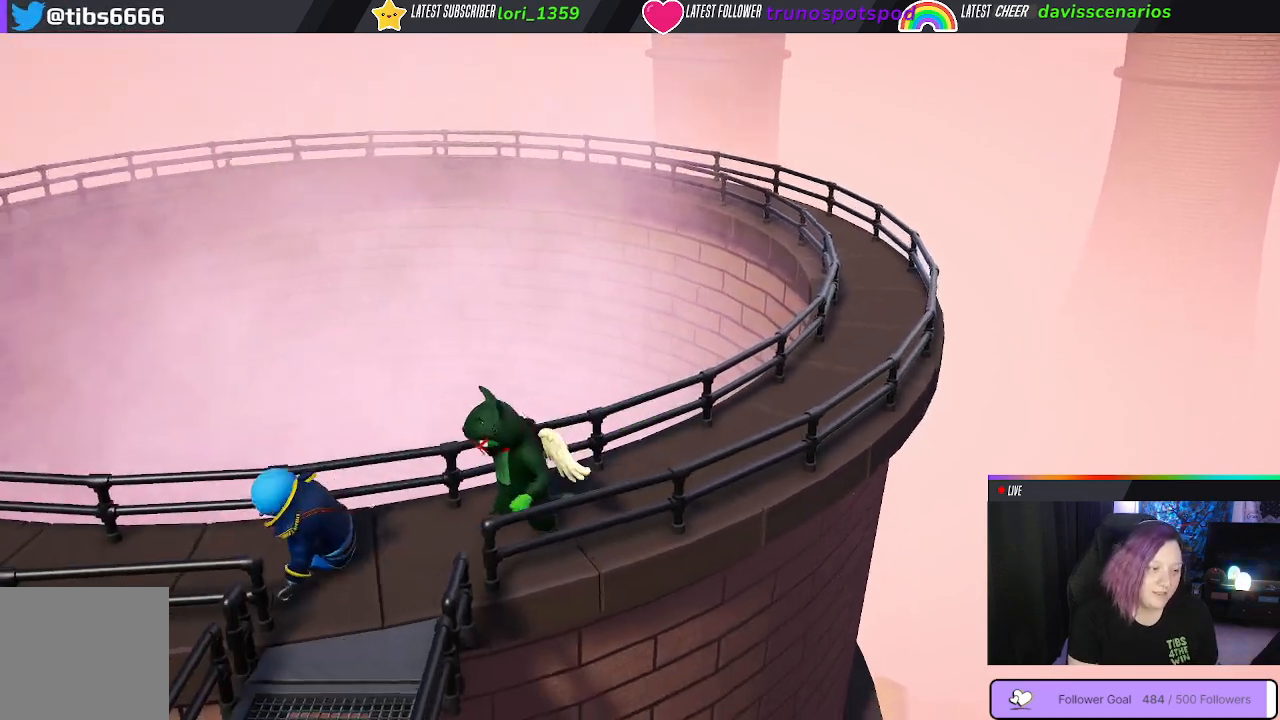
{"buttons": [], "left_stick": "left", "right_stick": "center", "events": [[83, "left_stick", "left"]]}
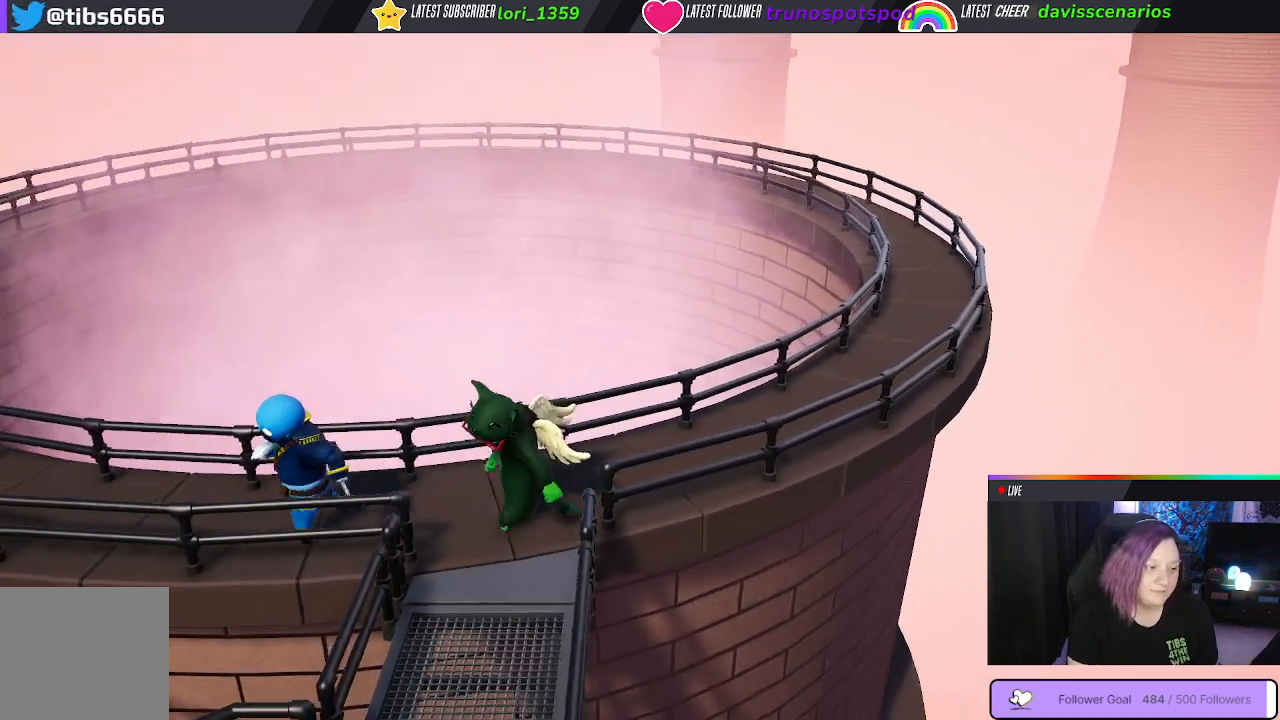
{"buttons": [], "left_stick": "left", "right_stick": "center", "events": []}
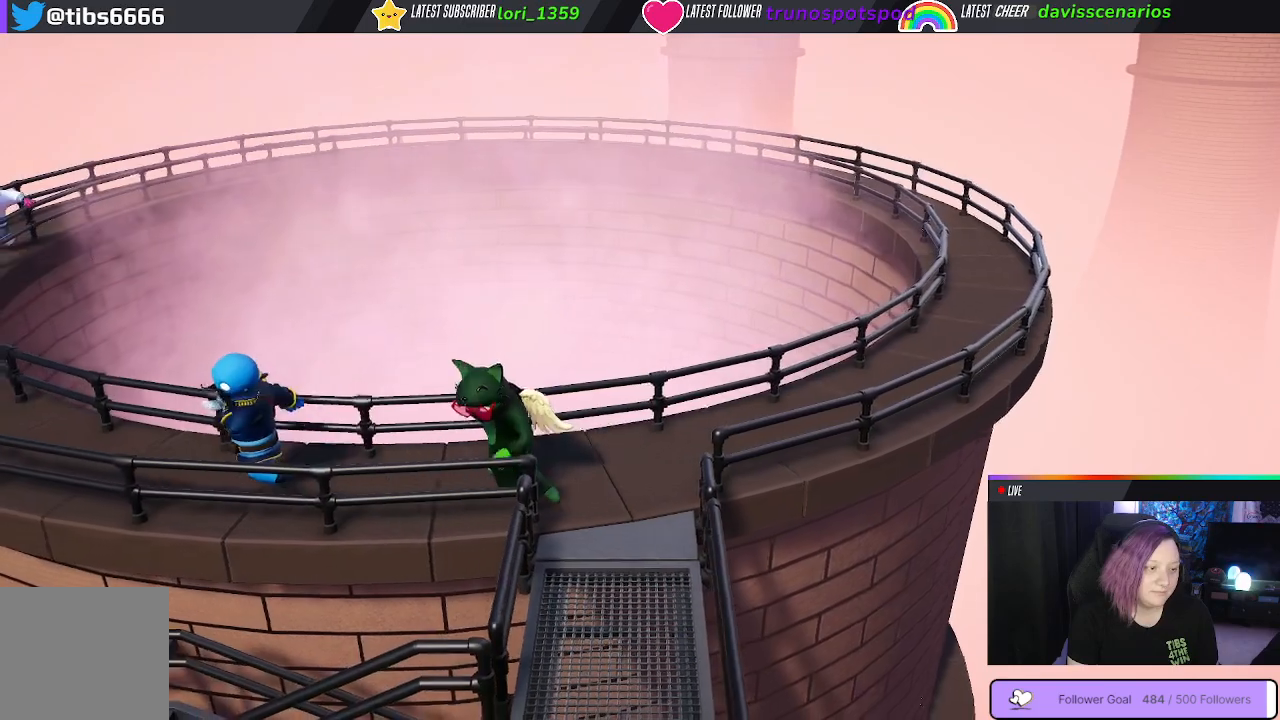
{"buttons": [], "left_stick": "left", "right_stick": "center", "events": []}
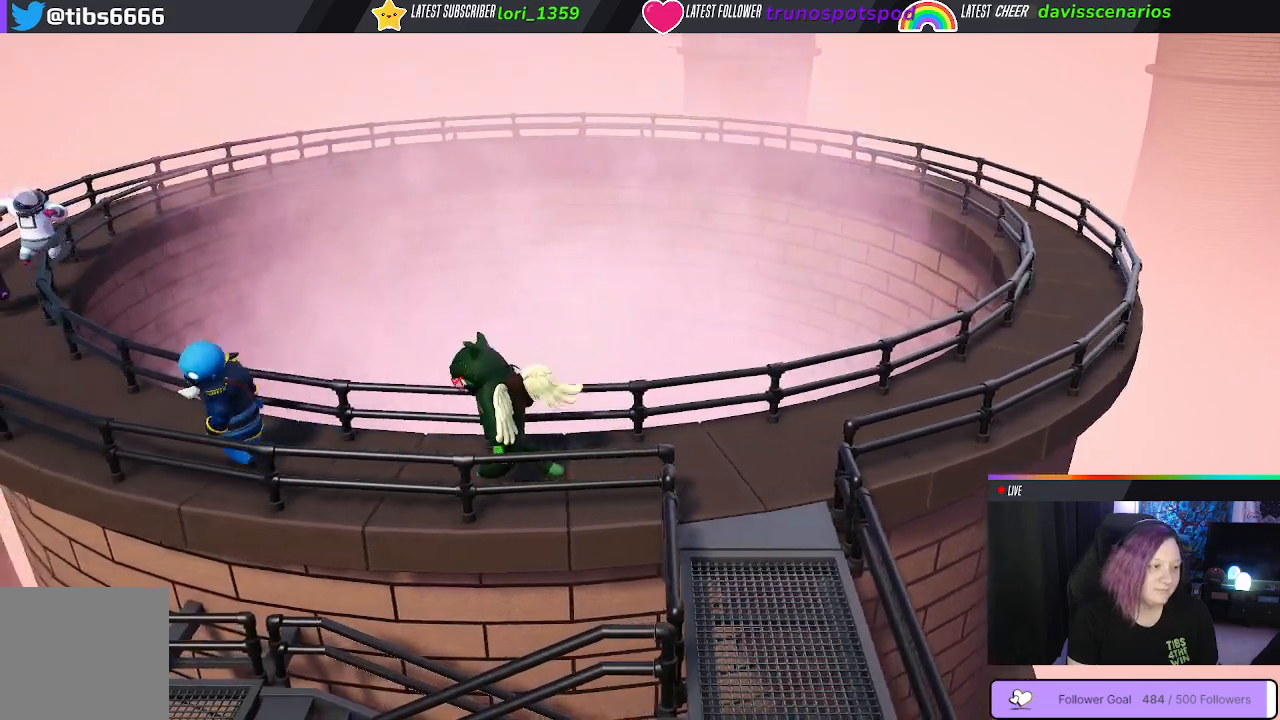
{"buttons": [], "left_stick": "up-left", "right_stick": "center", "events": [[467, "left_stick", "up-left"]]}
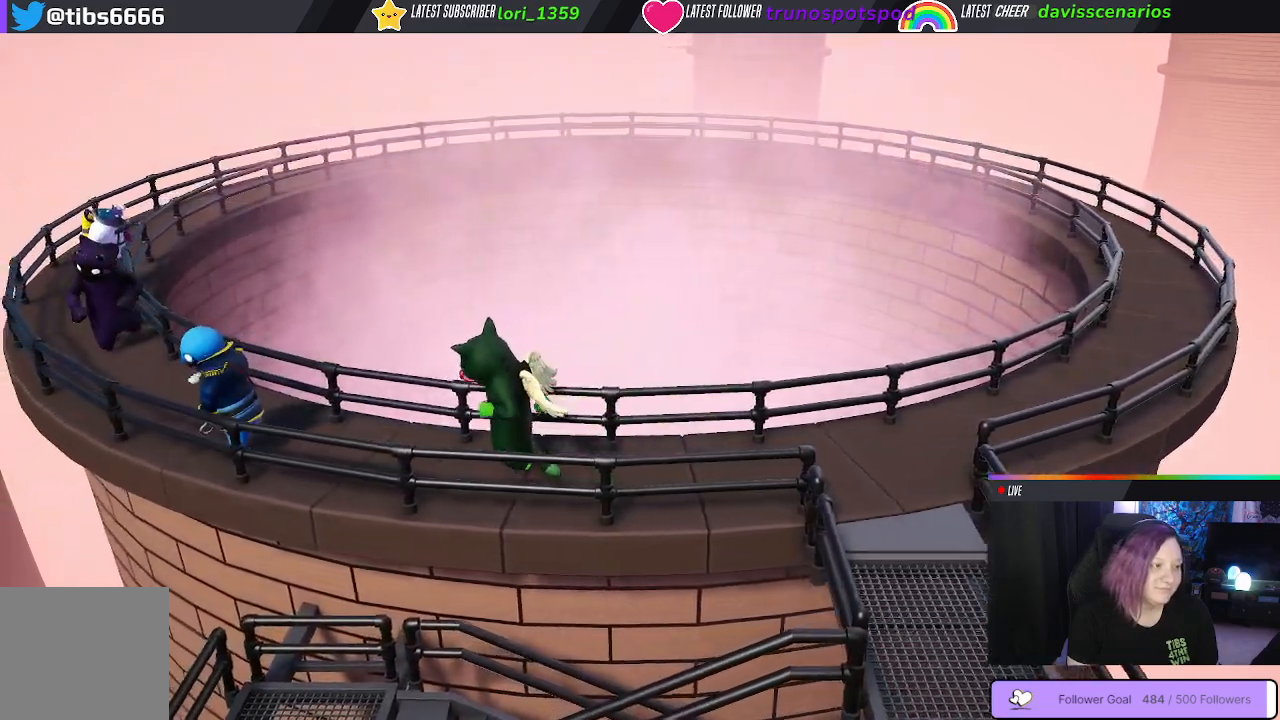
{"buttons": [], "left_stick": "left", "right_stick": "center", "events": [[350, "left_stick", "left"]]}
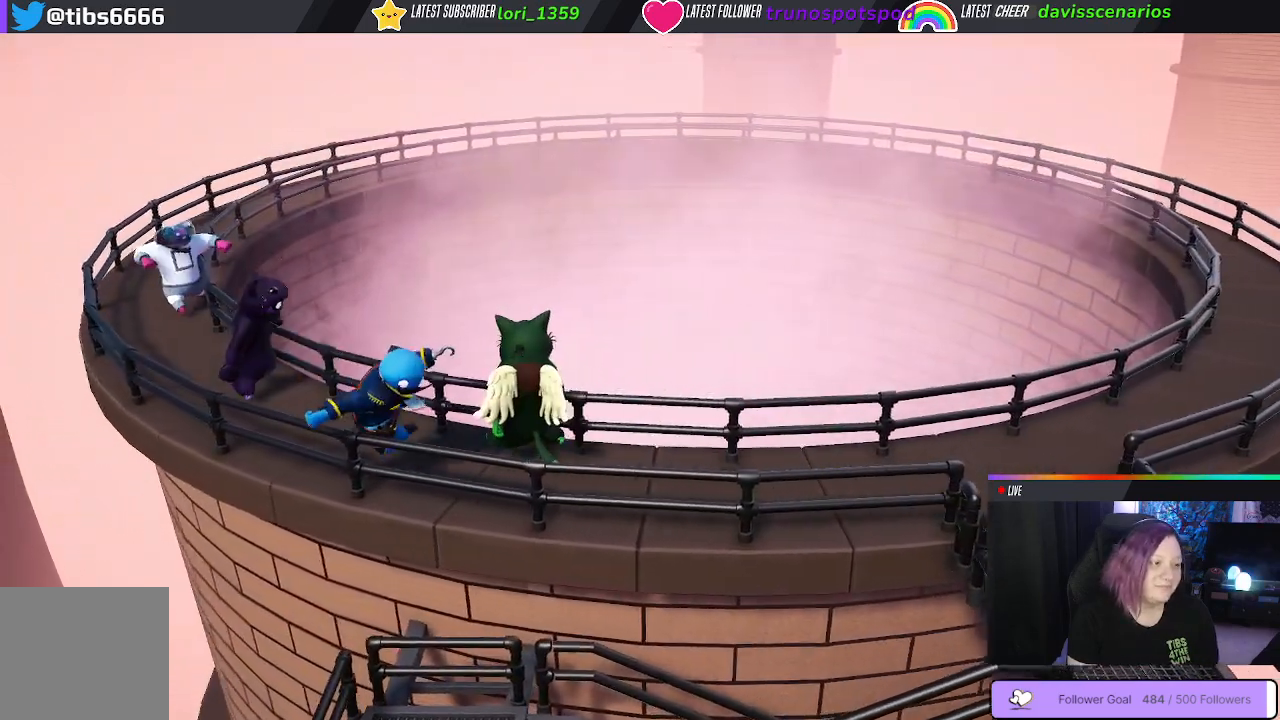
{"buttons": ["B"], "left_stick": "down-left", "right_stick": "center", "events": [[17, "B", "down"], [100, "B", "up"], [183, "B", "down"], [267, "B", "up"], [317, "B", "down"], [333, "left_stick", "down-left"], [417, "B", "up"], [483, "B", "down"]]}
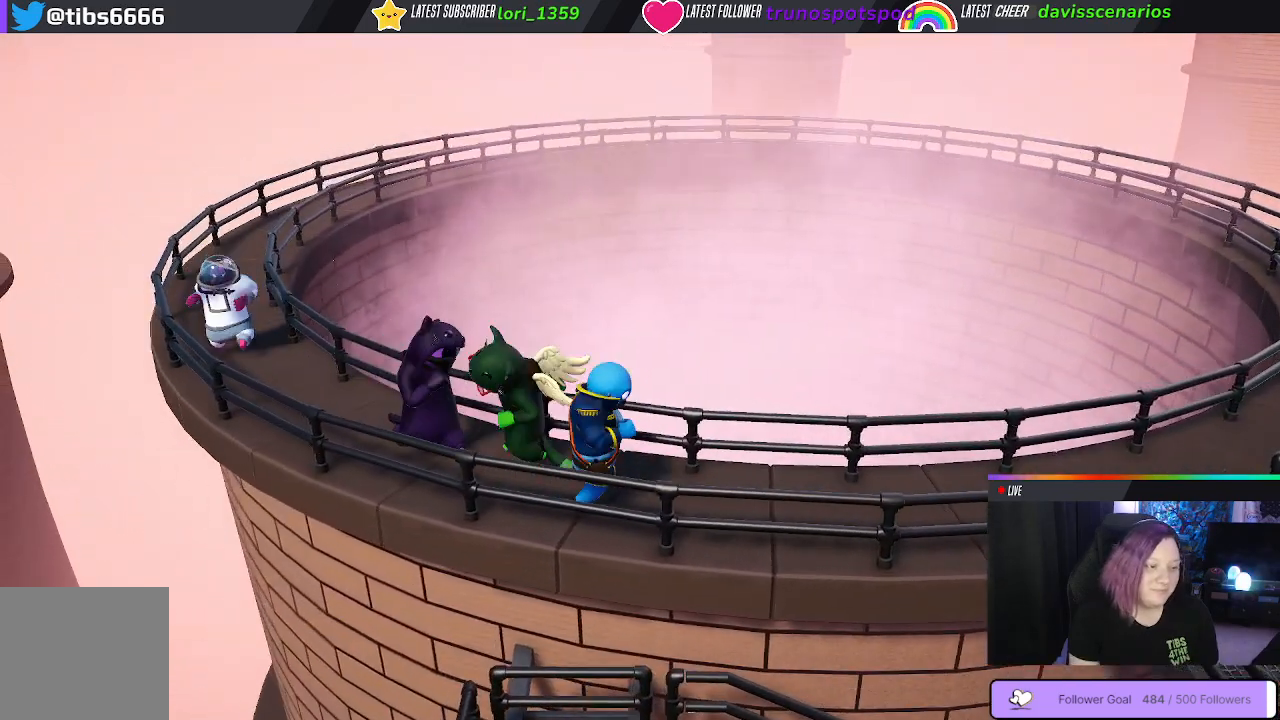
{"buttons": [], "left_stick": "down-right", "right_stick": "center", "events": [[83, "B", "up"], [150, "B", "down"], [250, "left_stick", "down-right"], [283, "B", "up"]]}
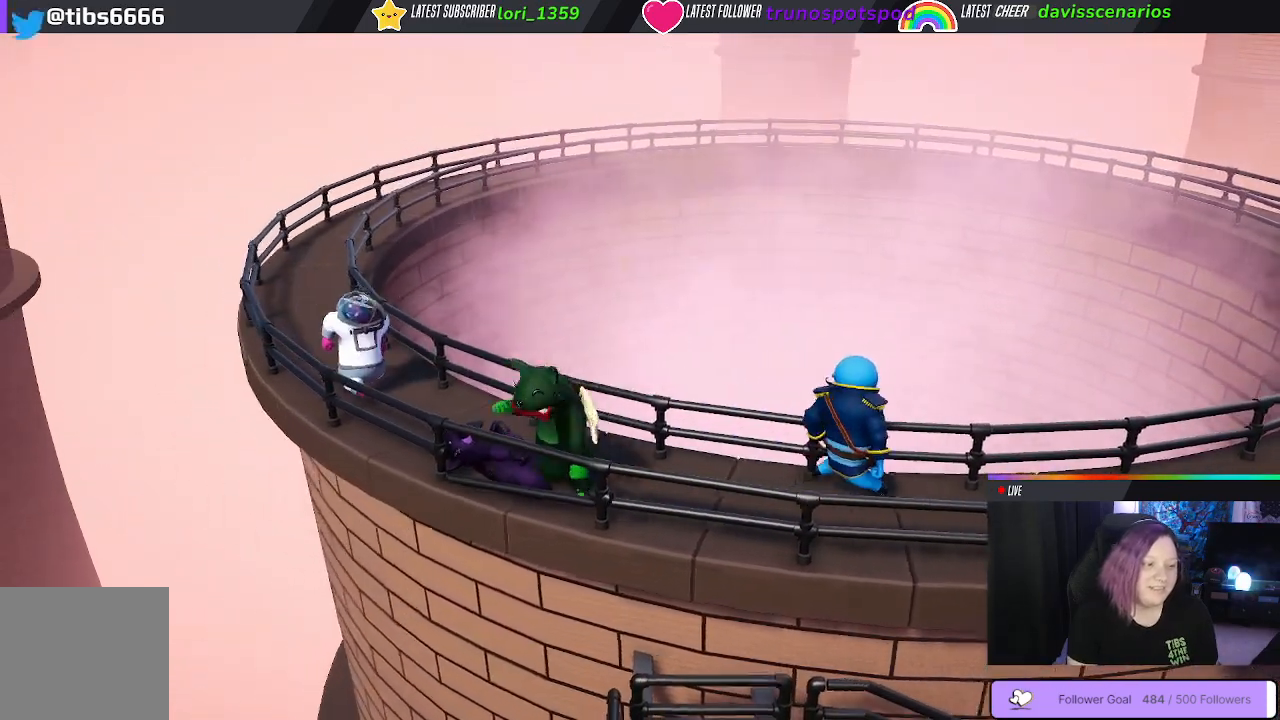
{"buttons": [], "left_stick": "right", "right_stick": "center", "events": [[100, "left_stick", "up"], [267, "left_stick", "up-right"], [400, "left_stick", "right"]]}
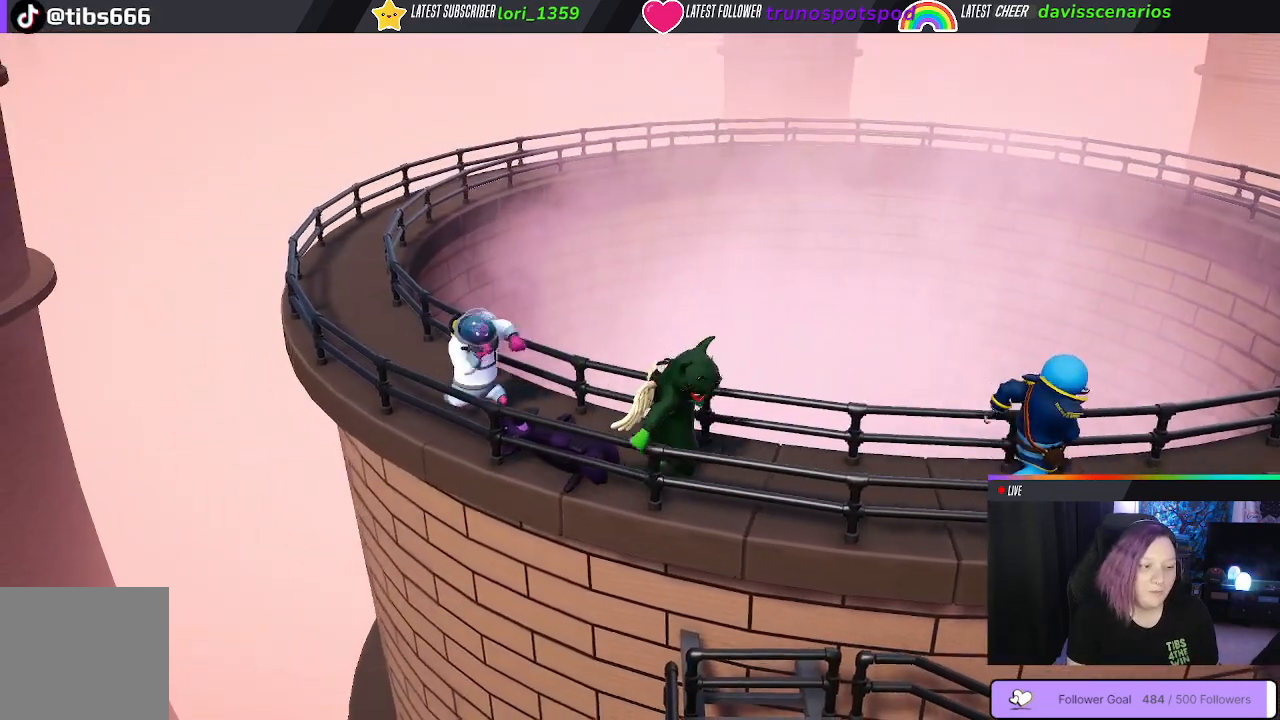
{"buttons": [], "left_stick": "right", "right_stick": "center", "events": []}
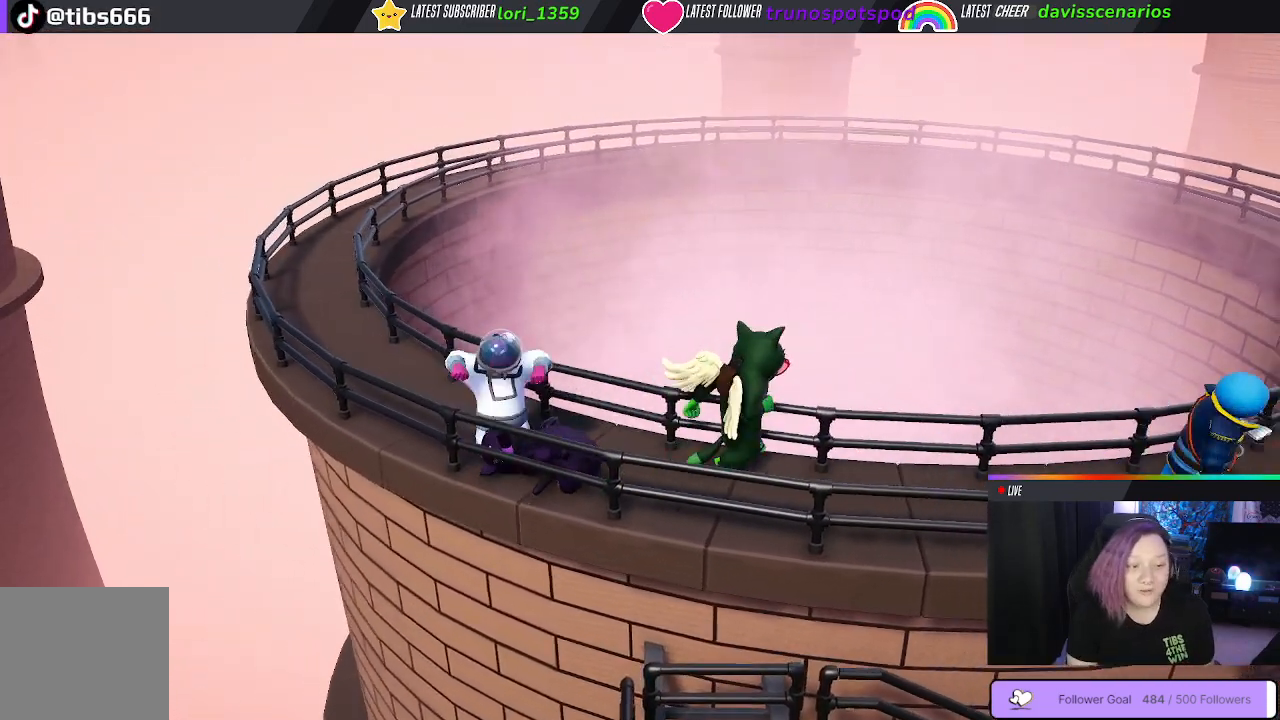
{"buttons": [], "left_stick": "right", "right_stick": "center", "events": []}
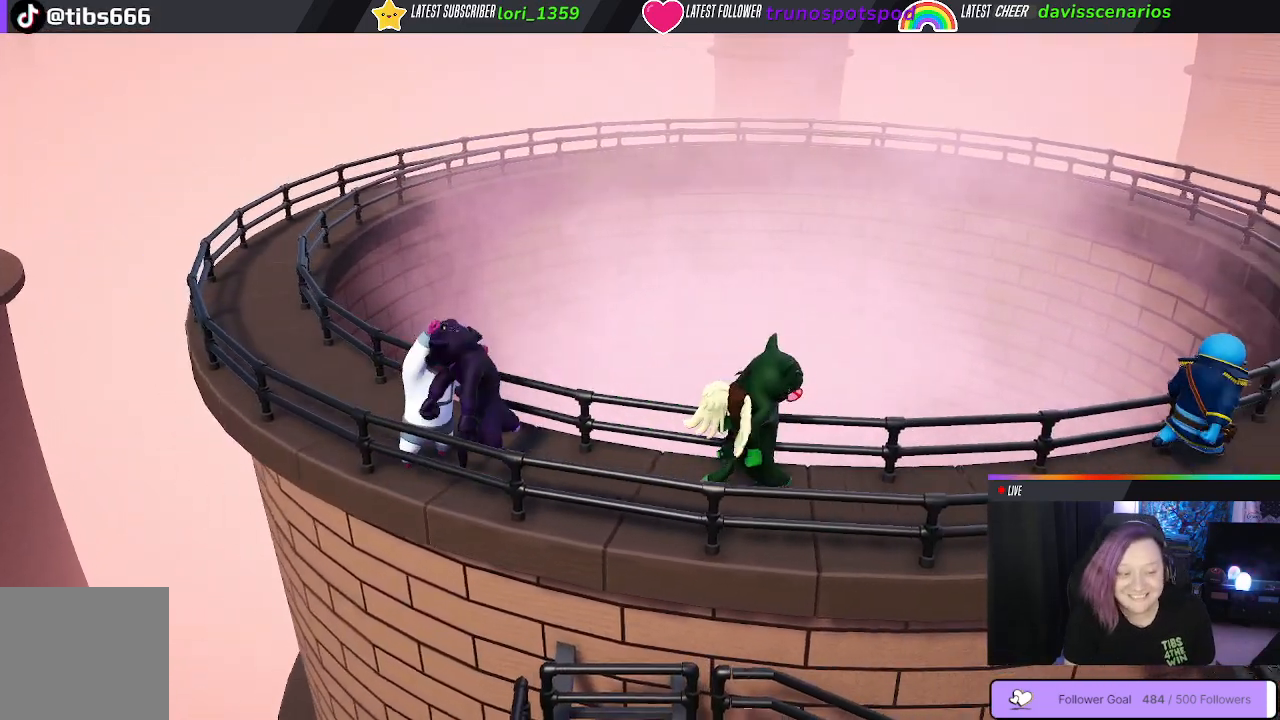
{"buttons": [], "left_stick": "right", "right_stick": "center", "events": []}
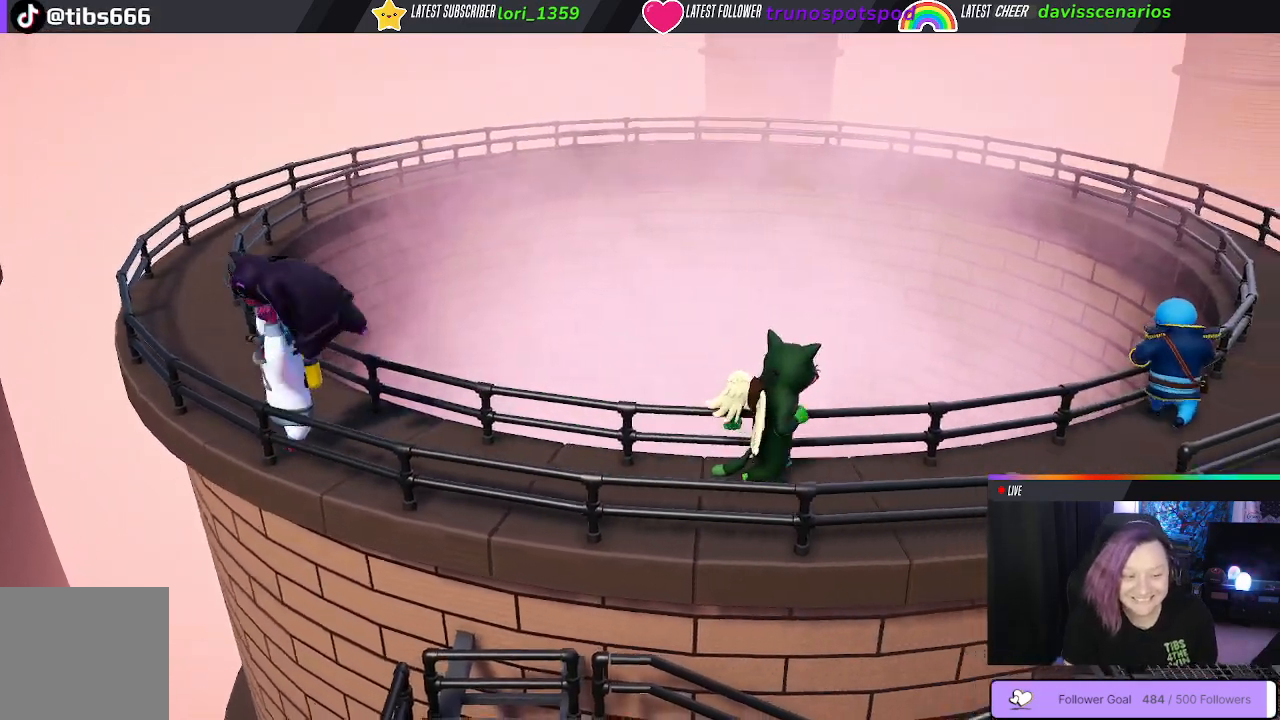
{"buttons": [], "left_stick": "right", "right_stick": "center", "events": []}
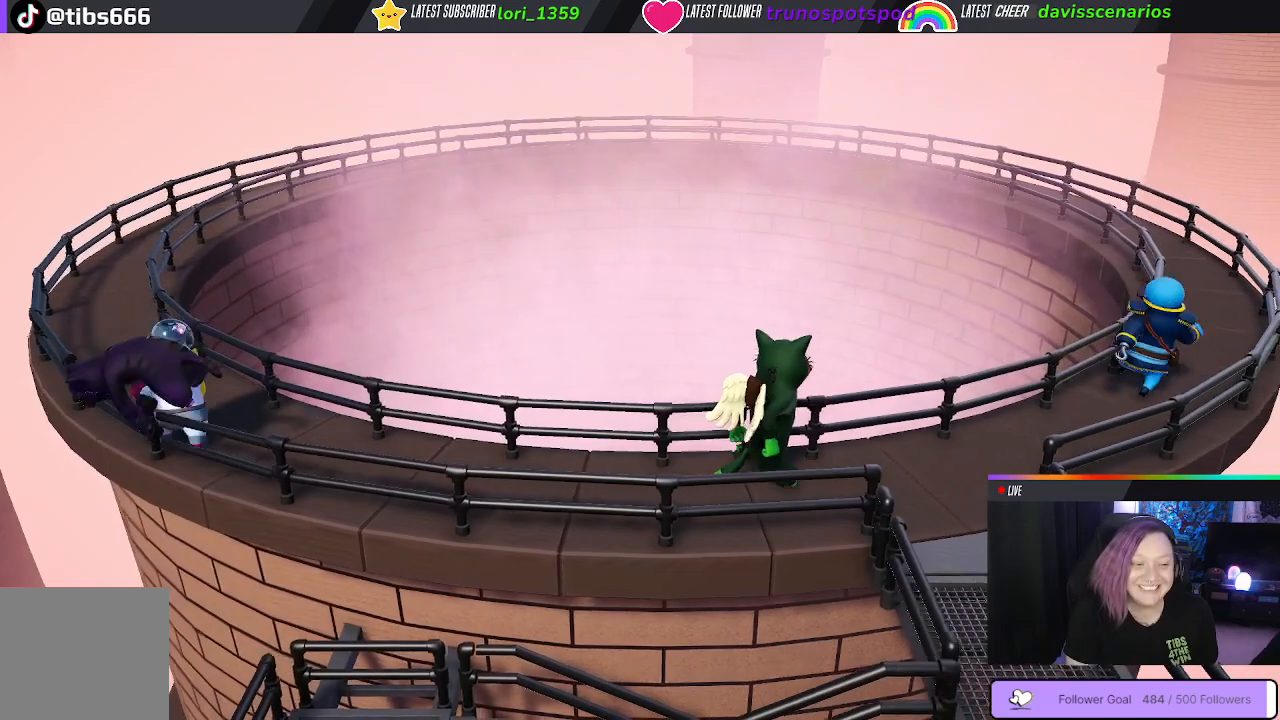
{"buttons": [], "left_stick": "down-left", "right_stick": "center", "events": [[50, "left_stick", "down-right"], [467, "left_stick", "down-left"]]}
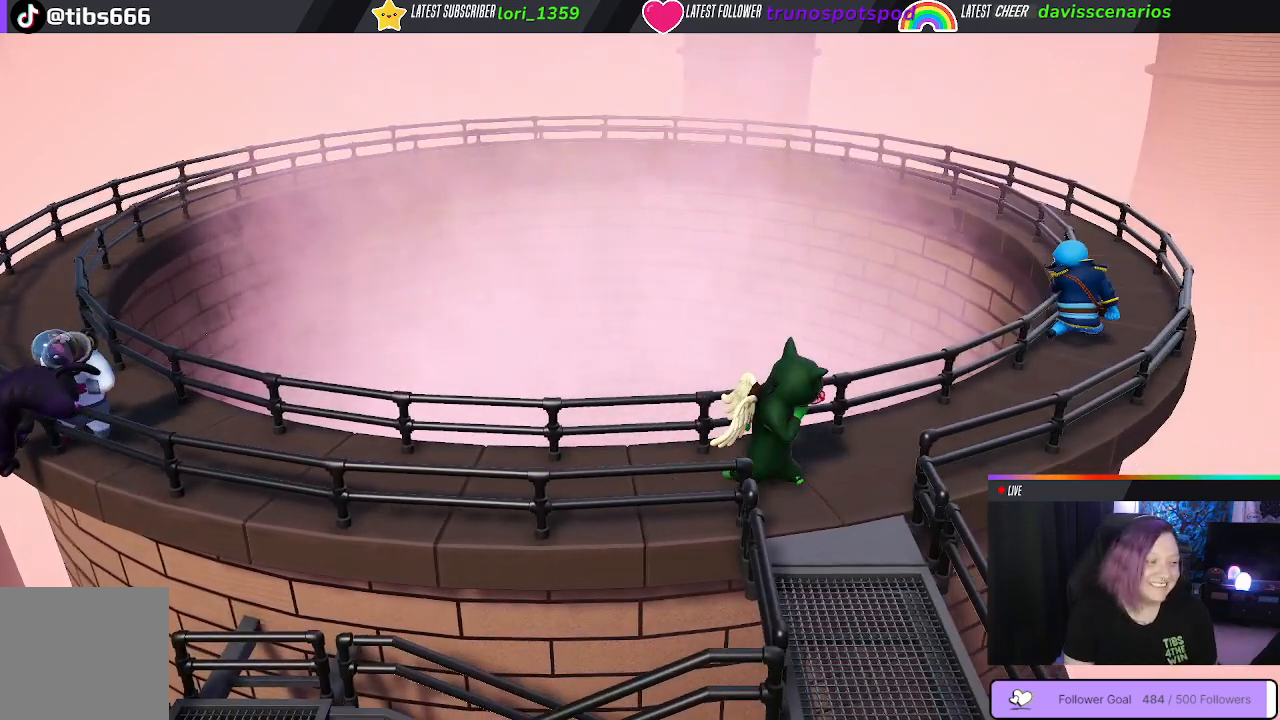
{"buttons": [], "left_stick": "up", "right_stick": "center", "events": [[267, "left_stick", "center"], [333, "left_stick", "up-right"], [433, "left_stick", "up"]]}
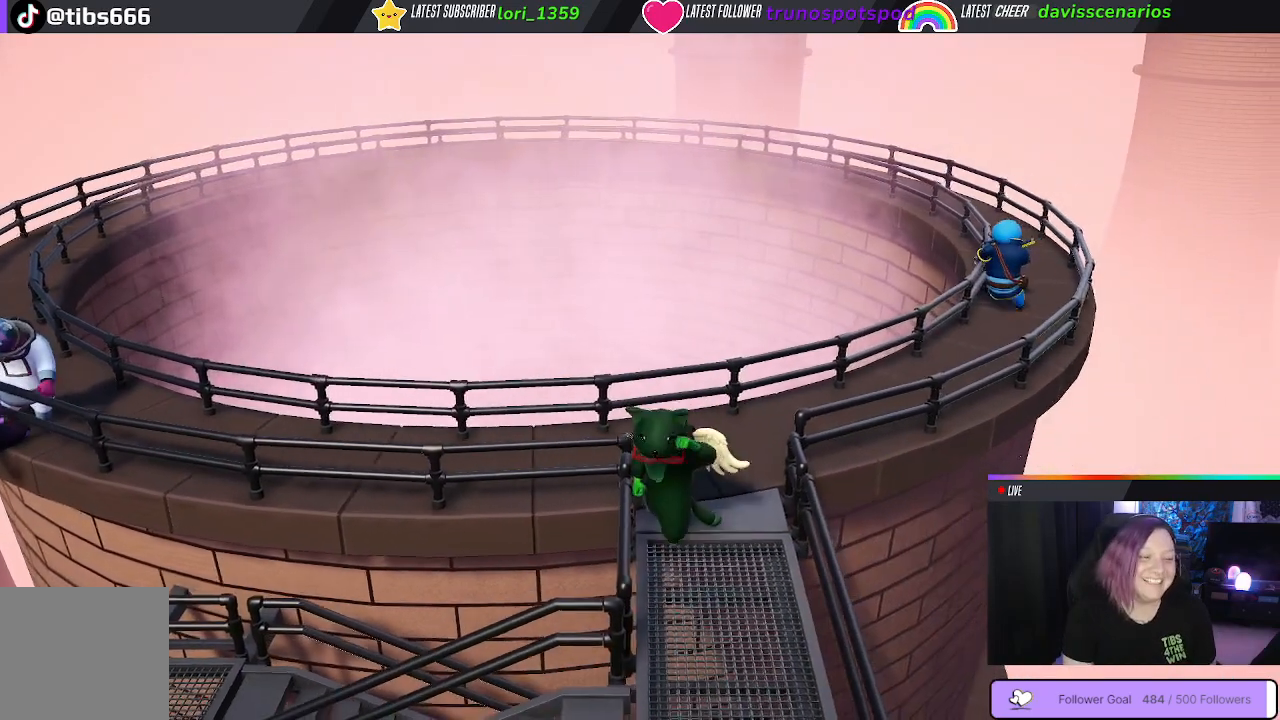
{"buttons": [], "left_stick": "up", "right_stick": "center", "events": [[267, "left_stick", "up-right"], [500, "left_stick", "up"]]}
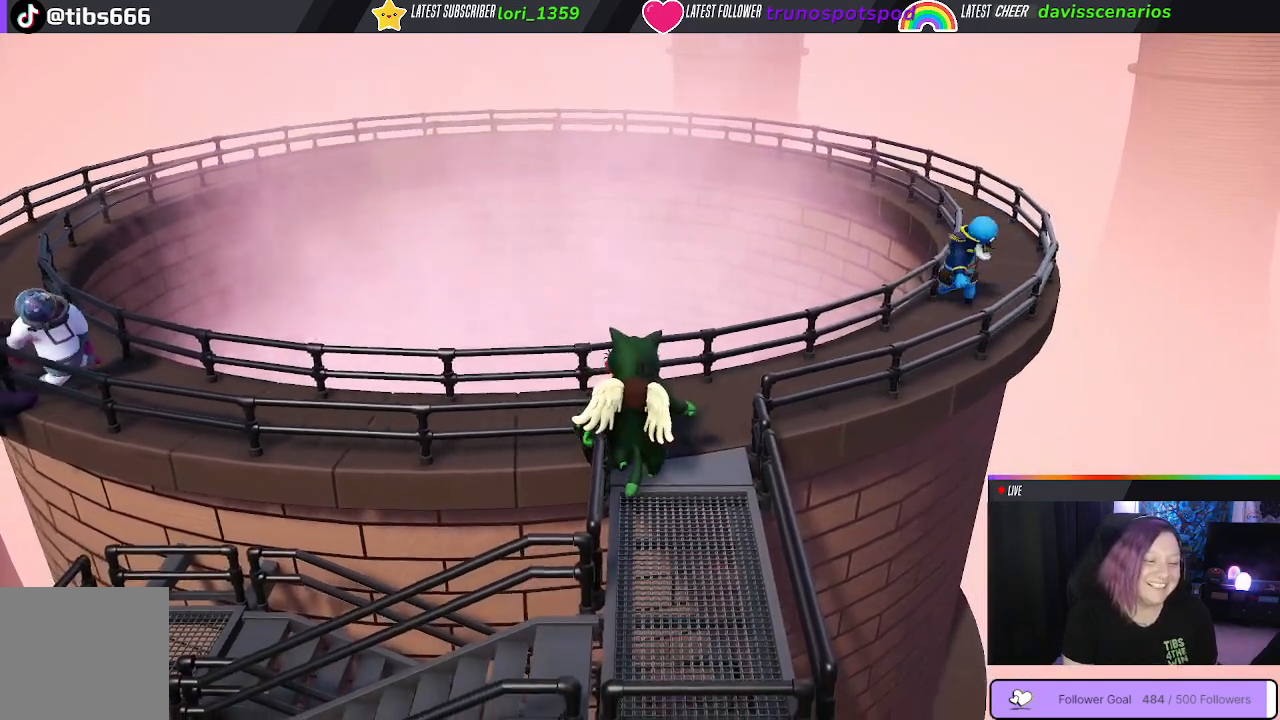
{"buttons": [], "left_stick": "center", "right_stick": "center", "events": [[283, "left_stick", "center"]]}
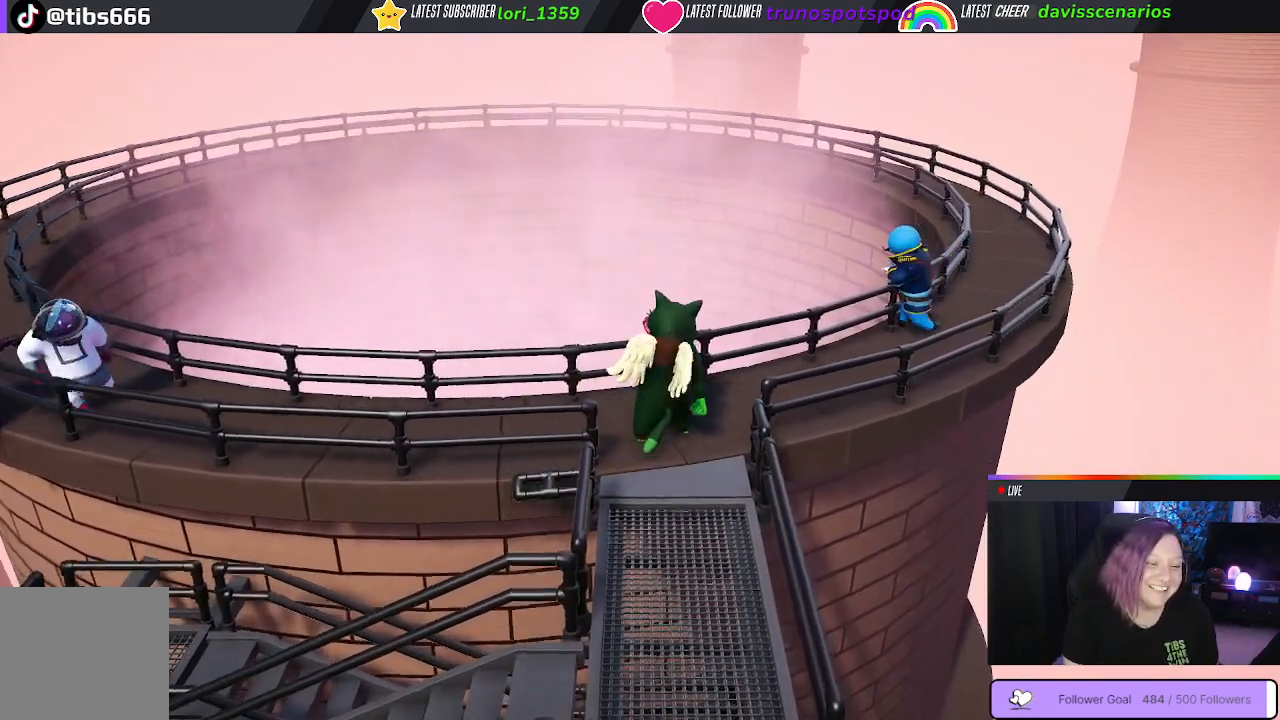
{"buttons": [], "left_stick": "left", "right_stick": "center", "events": [[133, "left_stick", "left"]]}
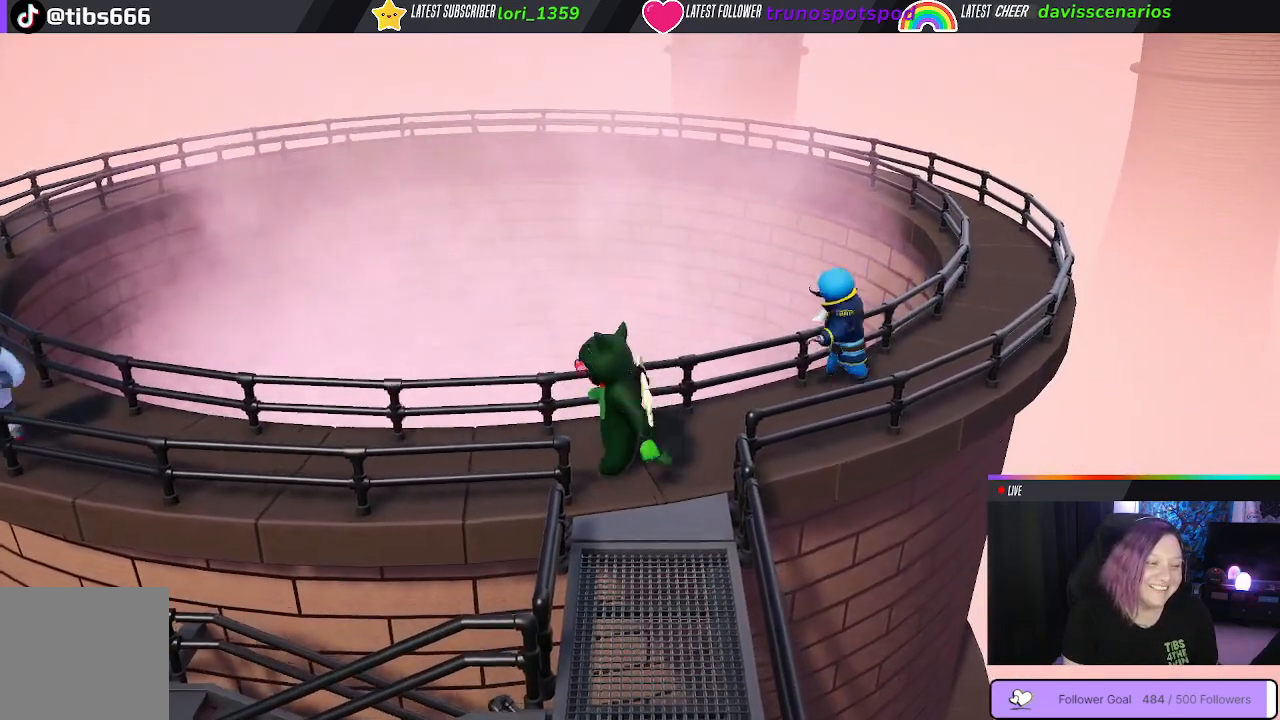
{"buttons": [], "left_stick": "left", "right_stick": "center", "events": []}